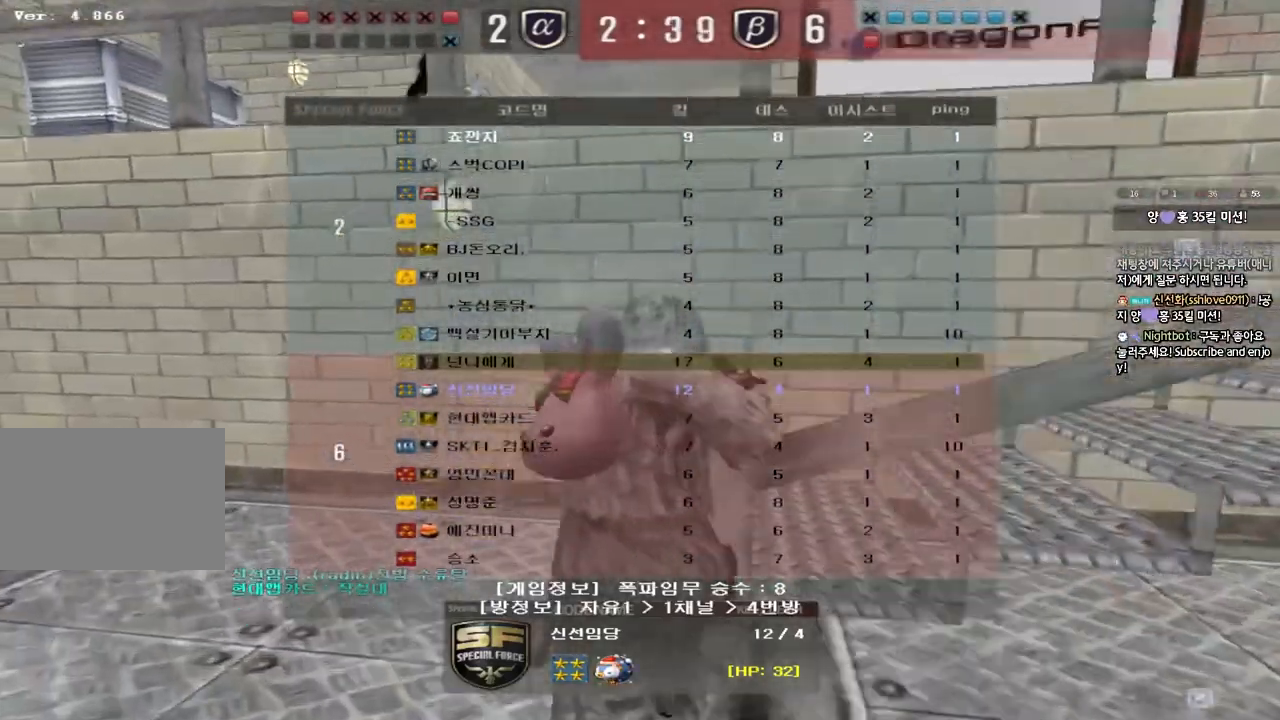
Gameplay with keyboard; each line is a JSON object with the keys held at the frame after it. "events" lists presses ("down") and releases ("up") of "a", "ctrl", "d", "e", "f", "q", "r", "s", "shift", "space", "tab" and "w" between this image and that frame as [ms after this image, input, new state], when the widget could be followed in between. No other keys are recorded. Mouse input is not recorded.
{"keys": ["tab"], "events": []}
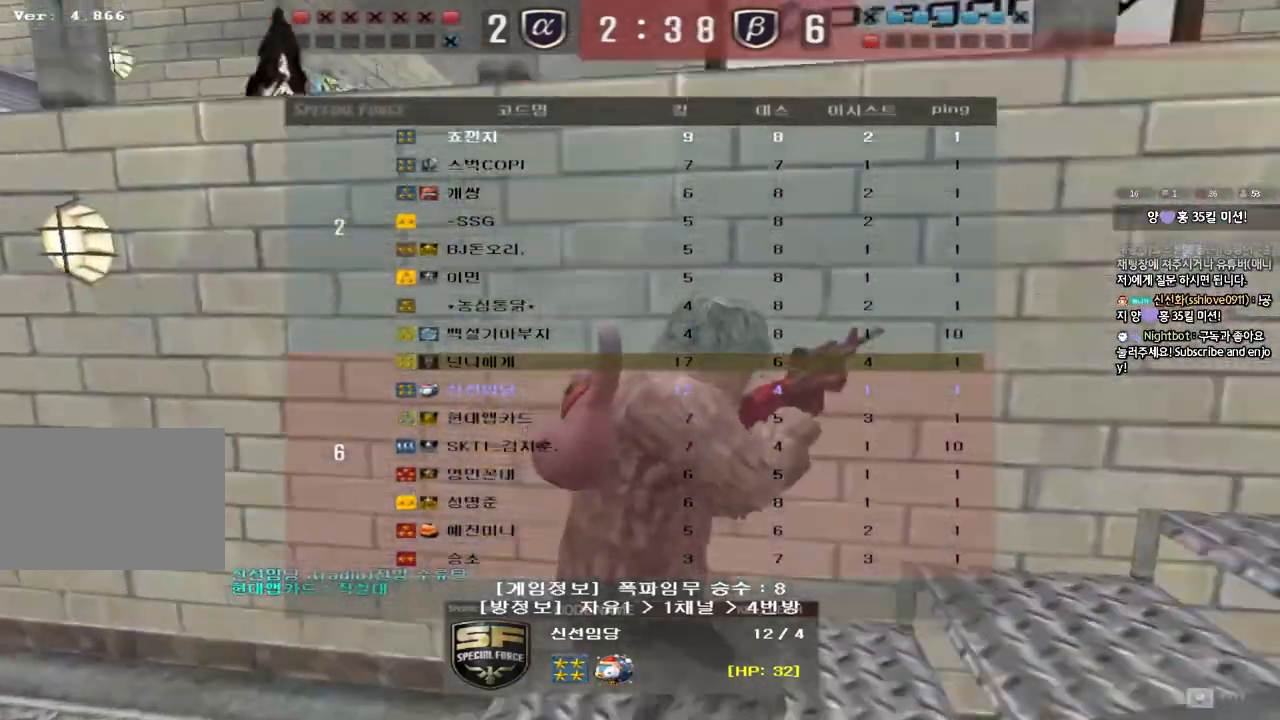
{"keys": ["tab"], "events": []}
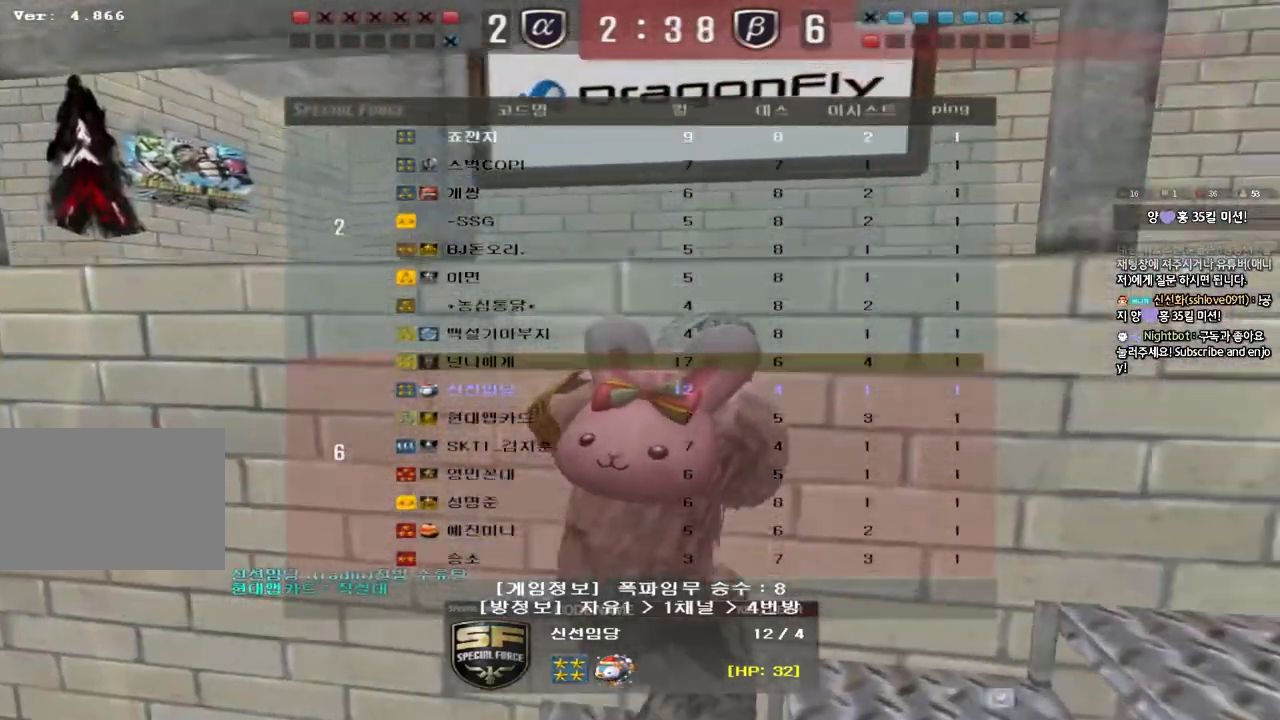
{"keys": [], "events": [[333, "tab", "up"]]}
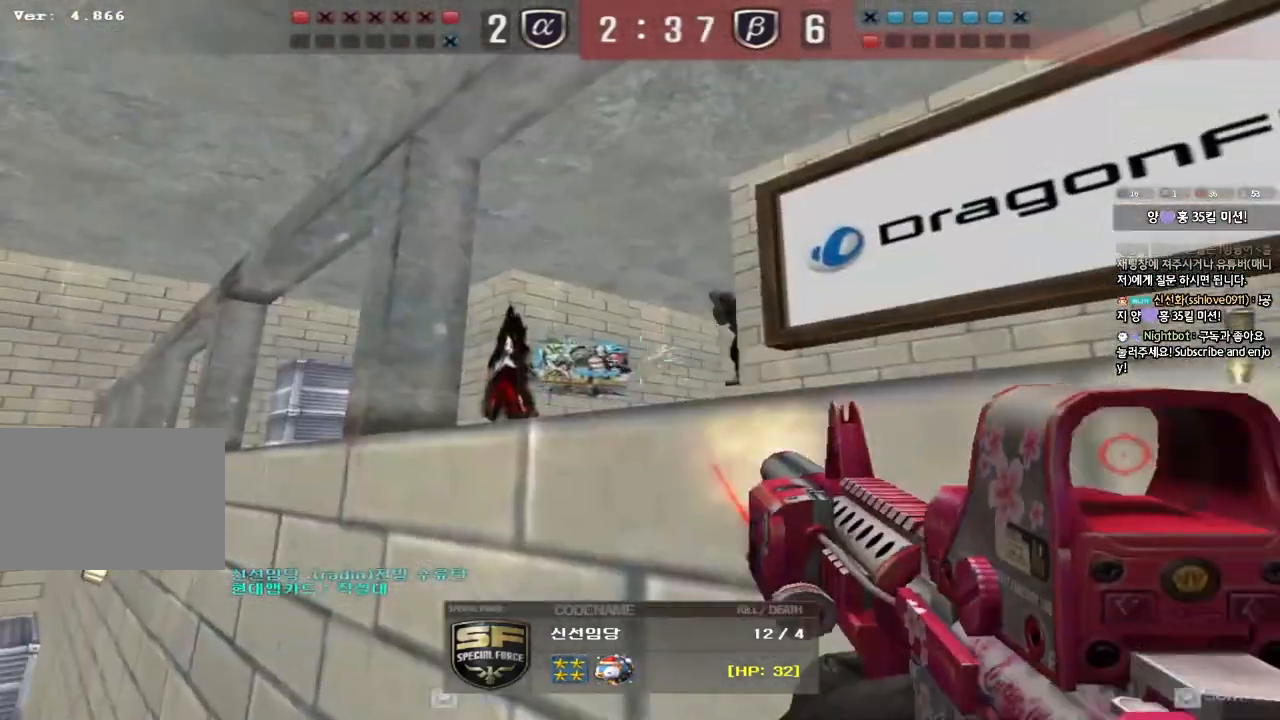
{"keys": [], "events": []}
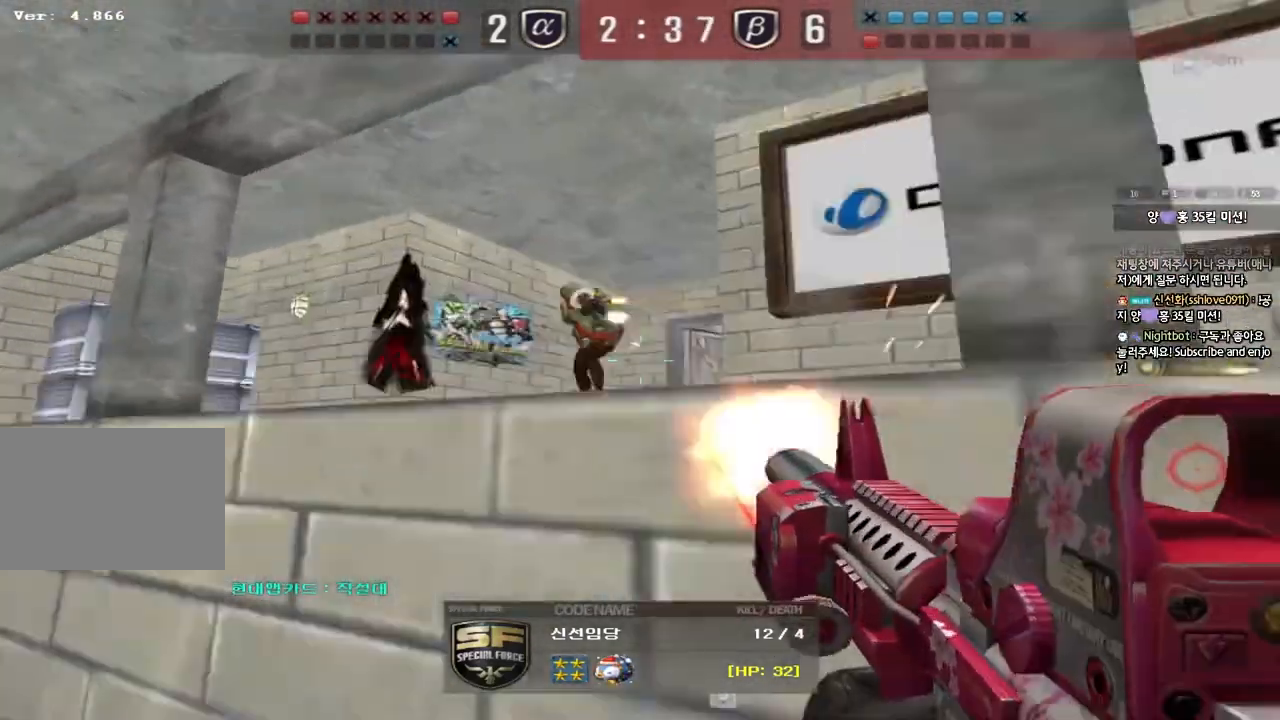
{"keys": [], "events": []}
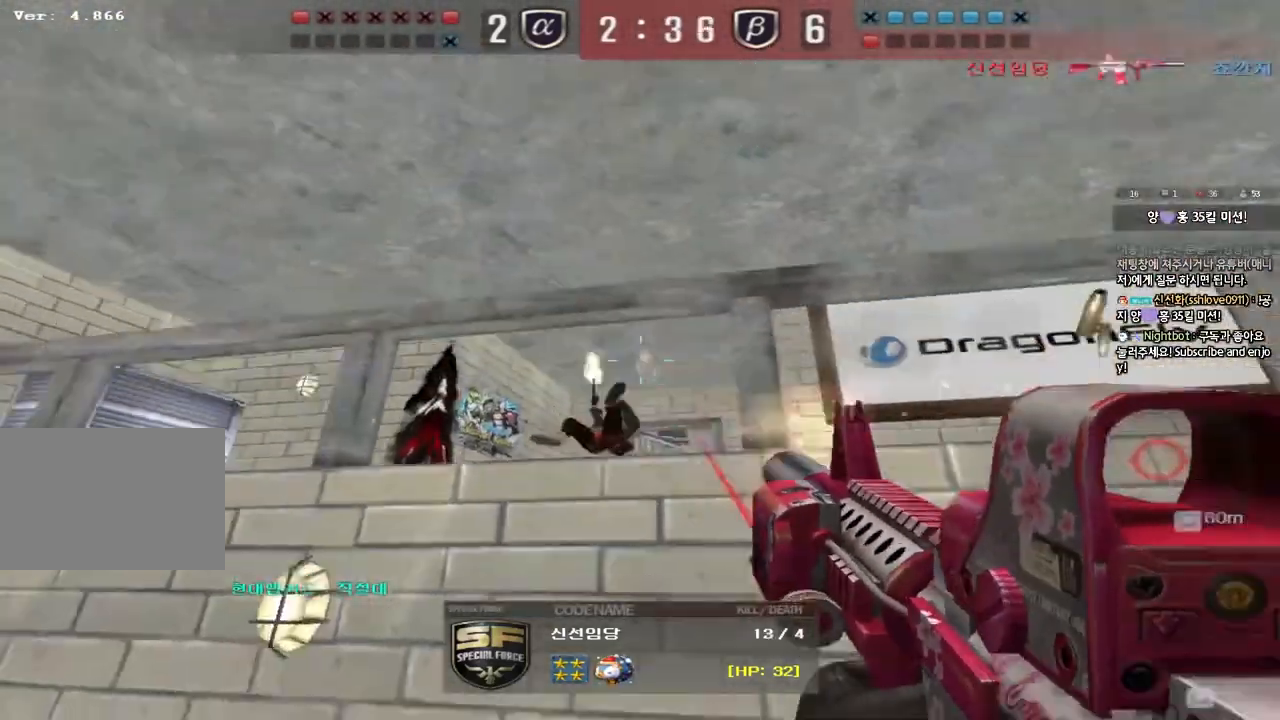
{"keys": ["tab"], "events": [[400, "tab", "down"]]}
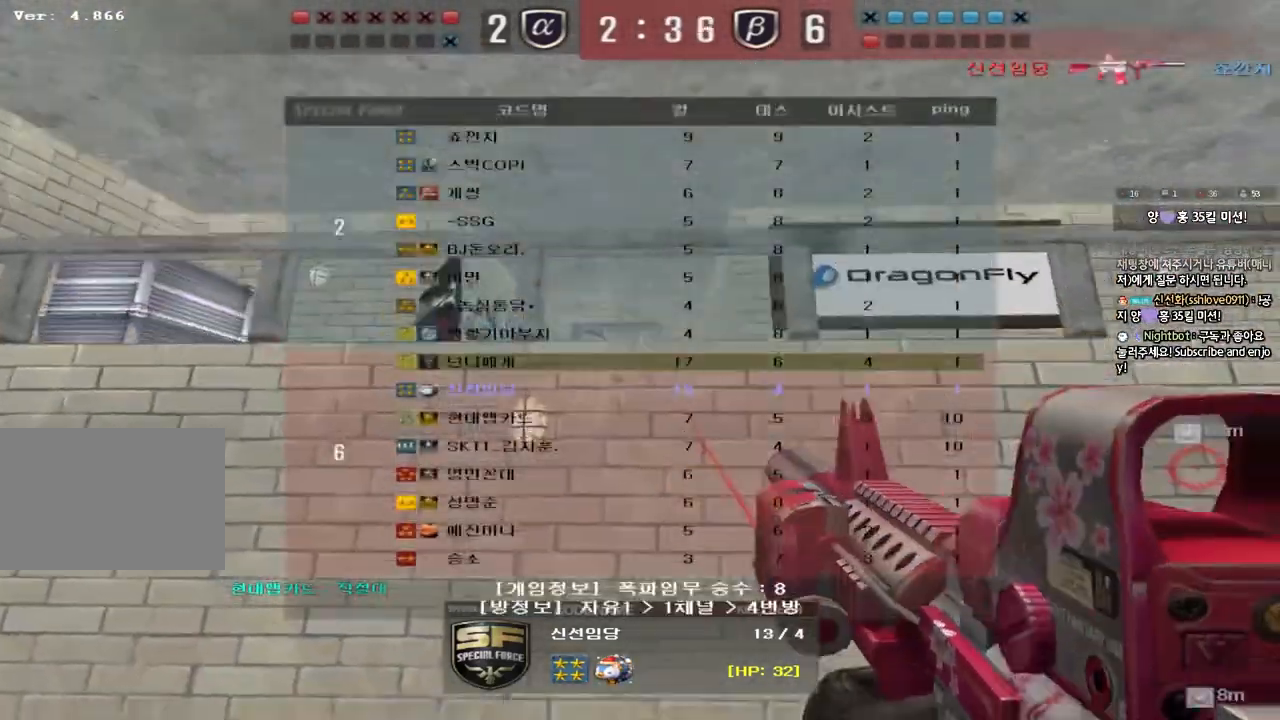
{"keys": ["tab"], "events": []}
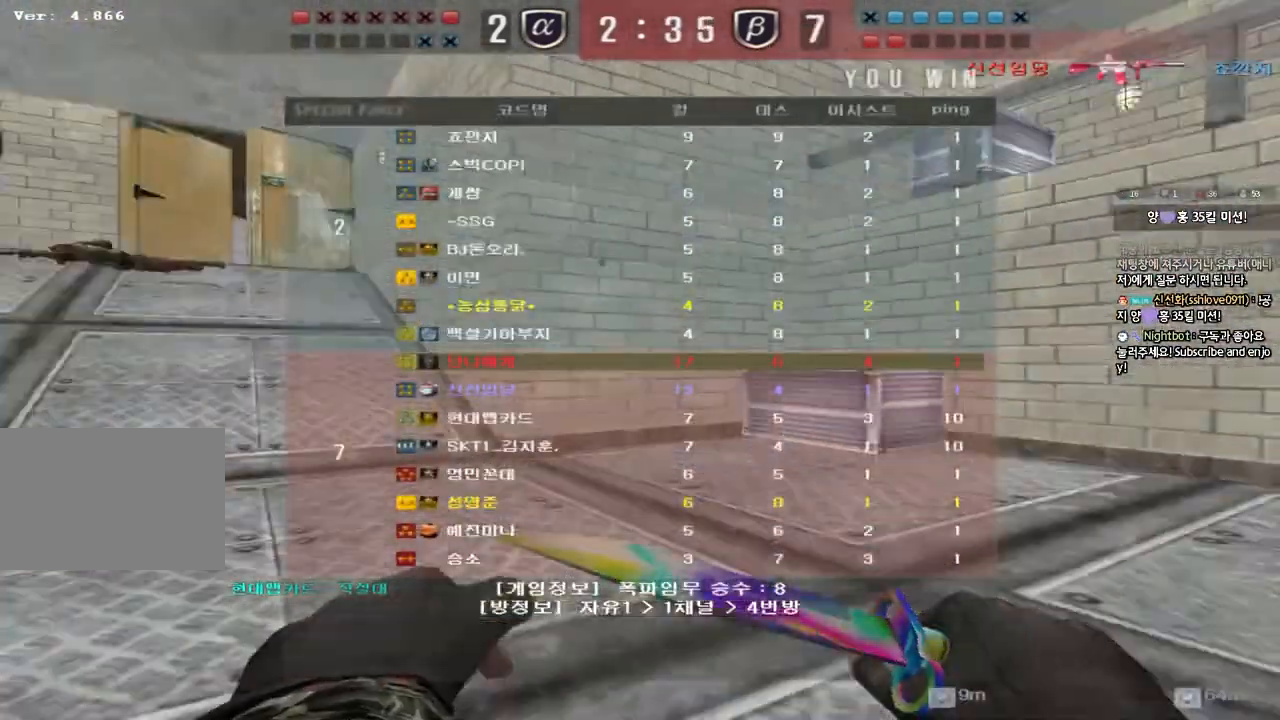
{"keys": [], "events": [[150, "tab", "up"]]}
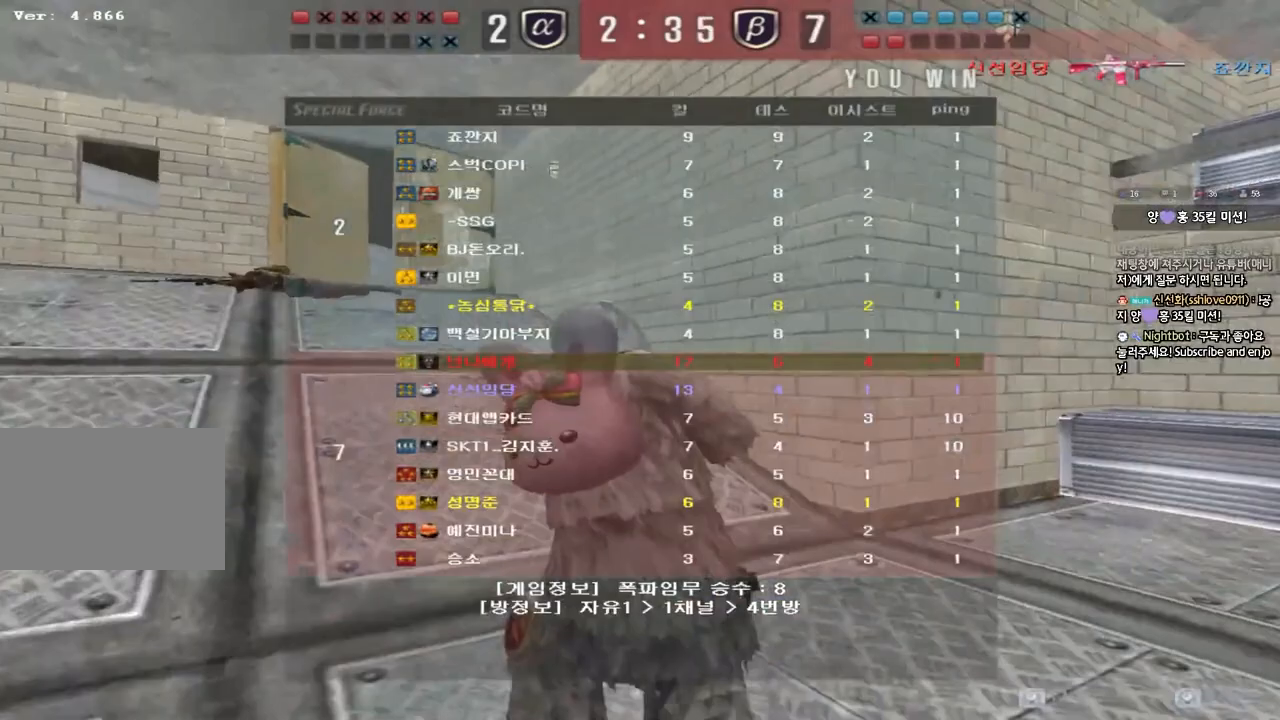
{"keys": [], "events": []}
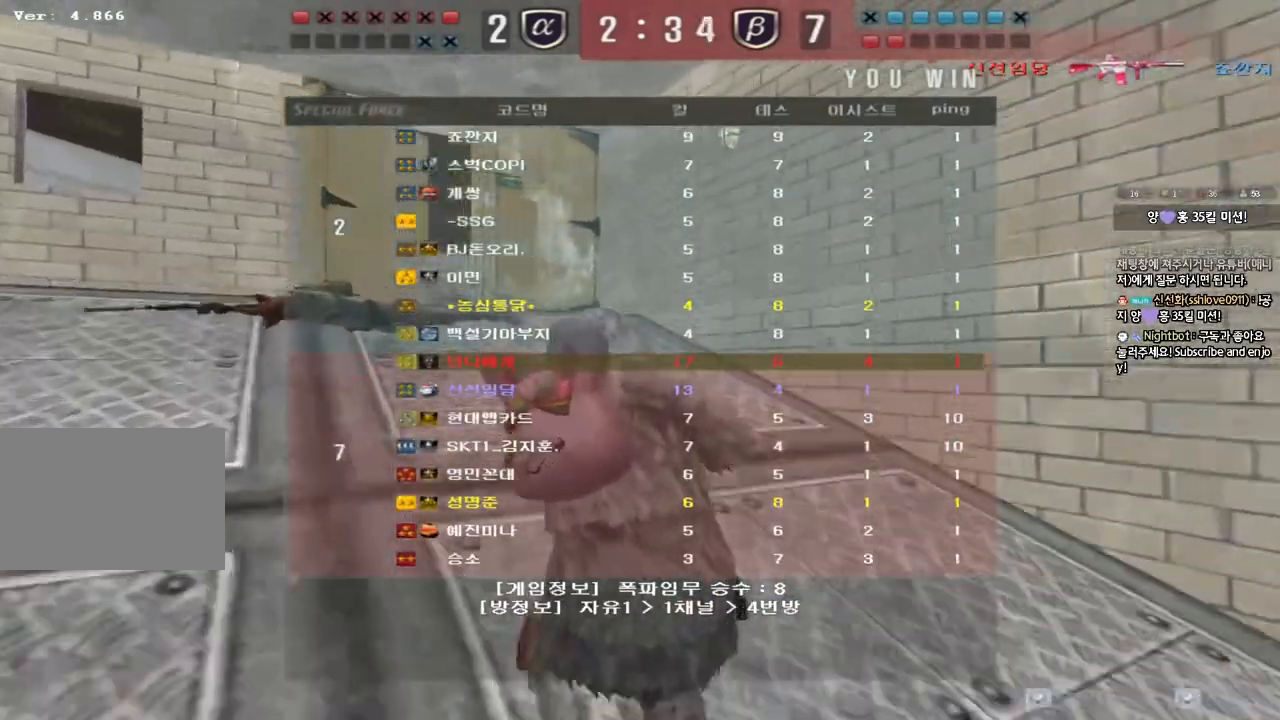
{"keys": [], "events": []}
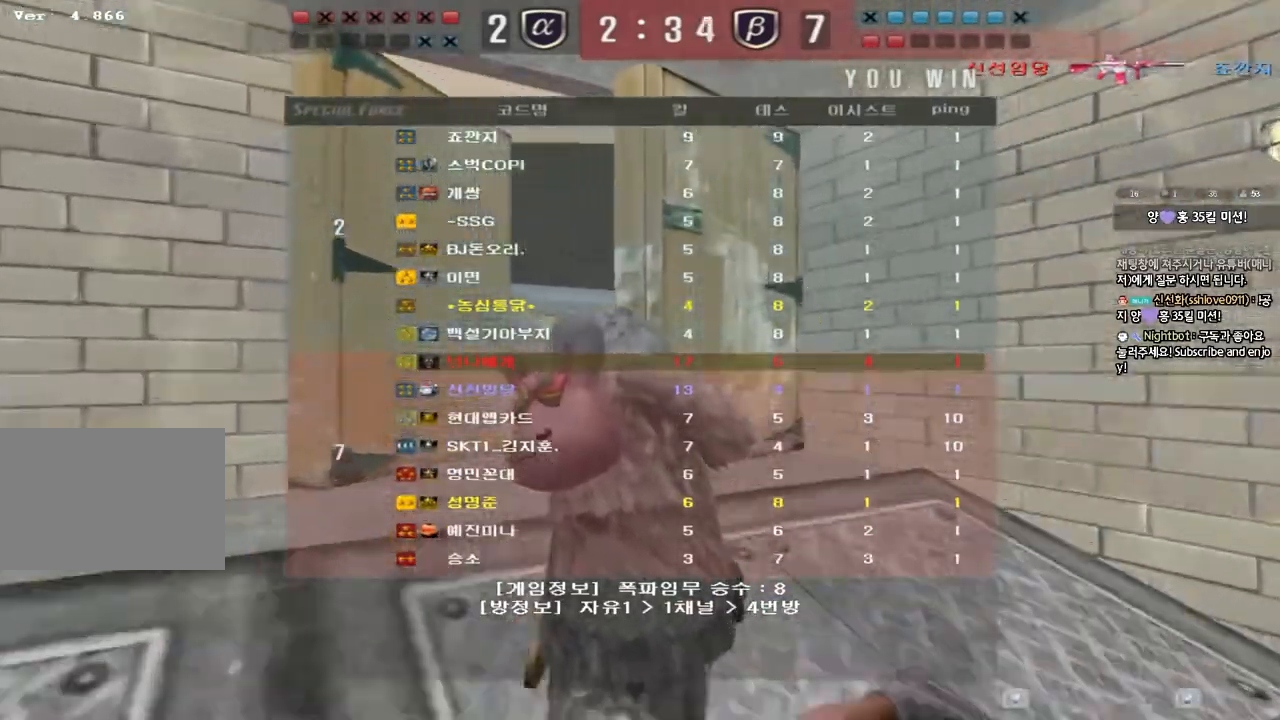
{"keys": [], "events": []}
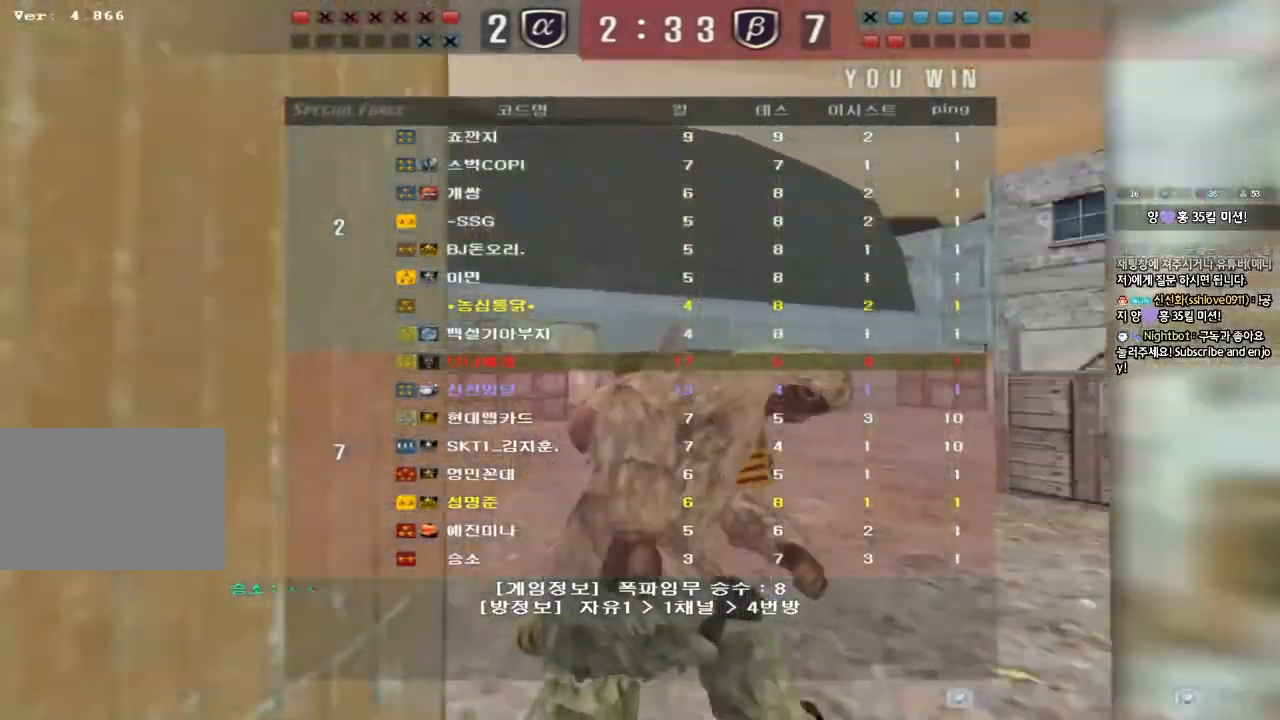
{"keys": [], "events": []}
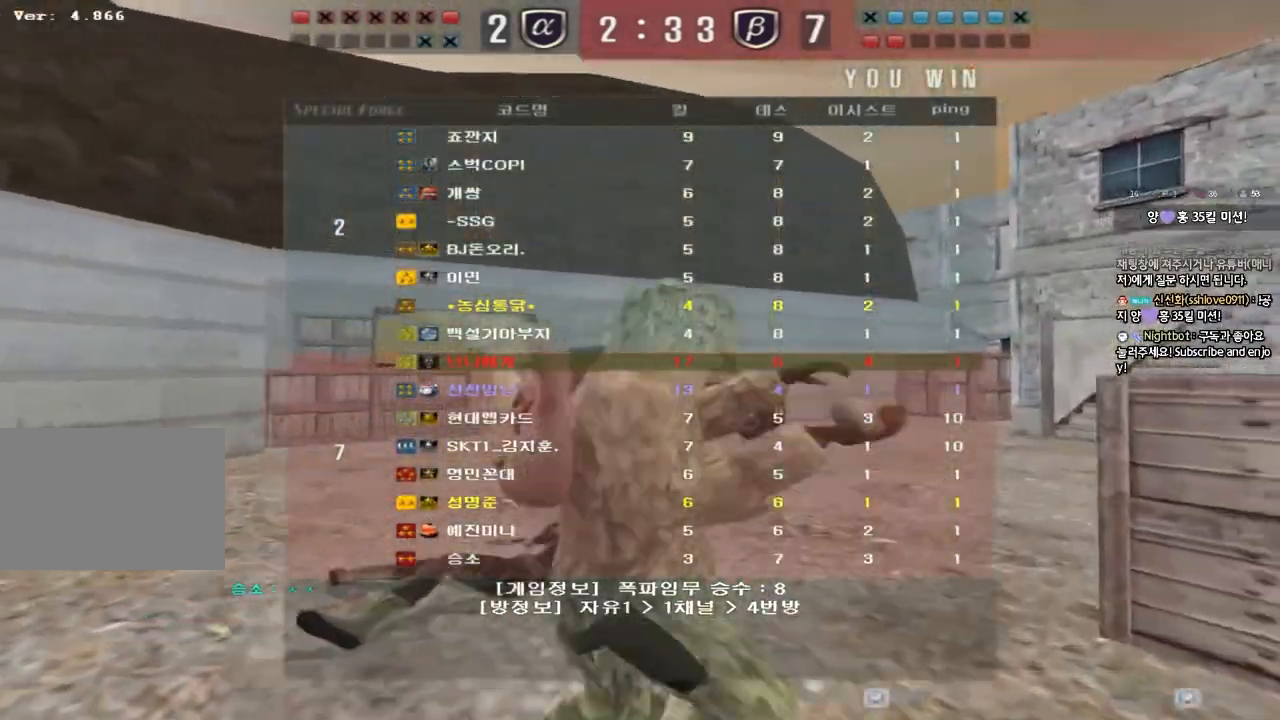
{"keys": ["a", "w"], "events": [[250, "w", "down"], [317, "a", "down"]]}
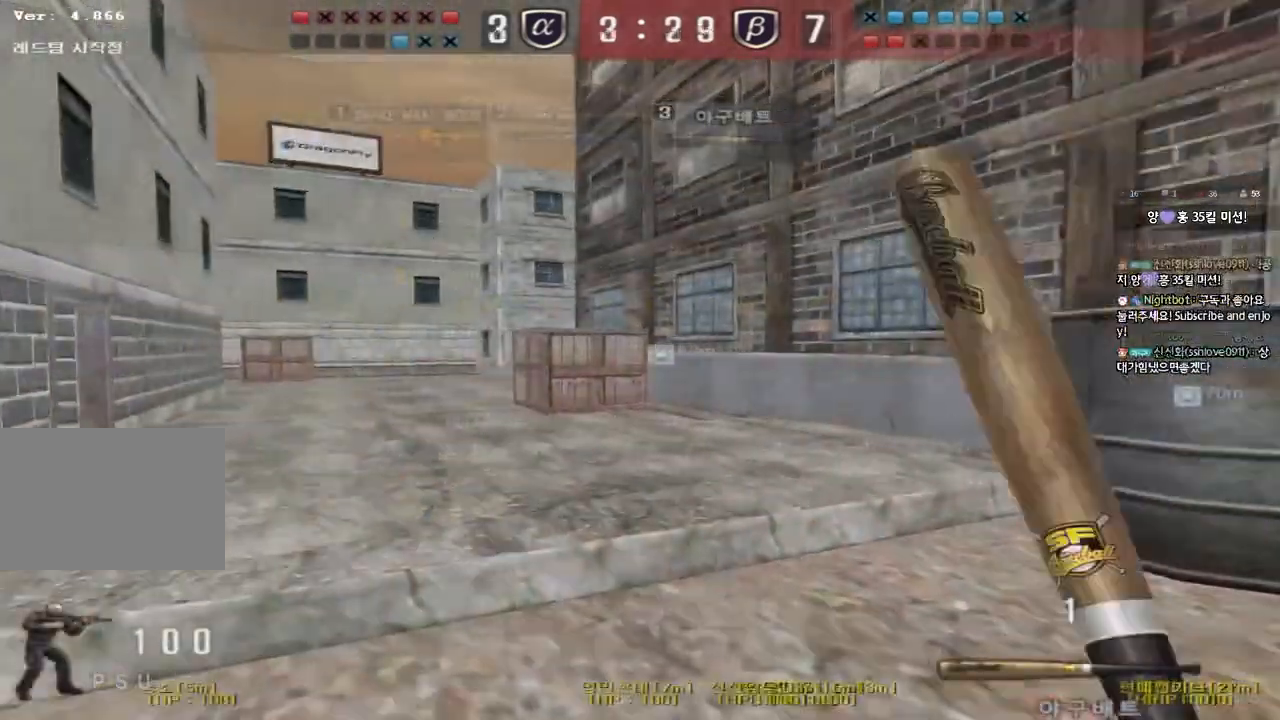
{"keys": ["a", "w"], "events": []}
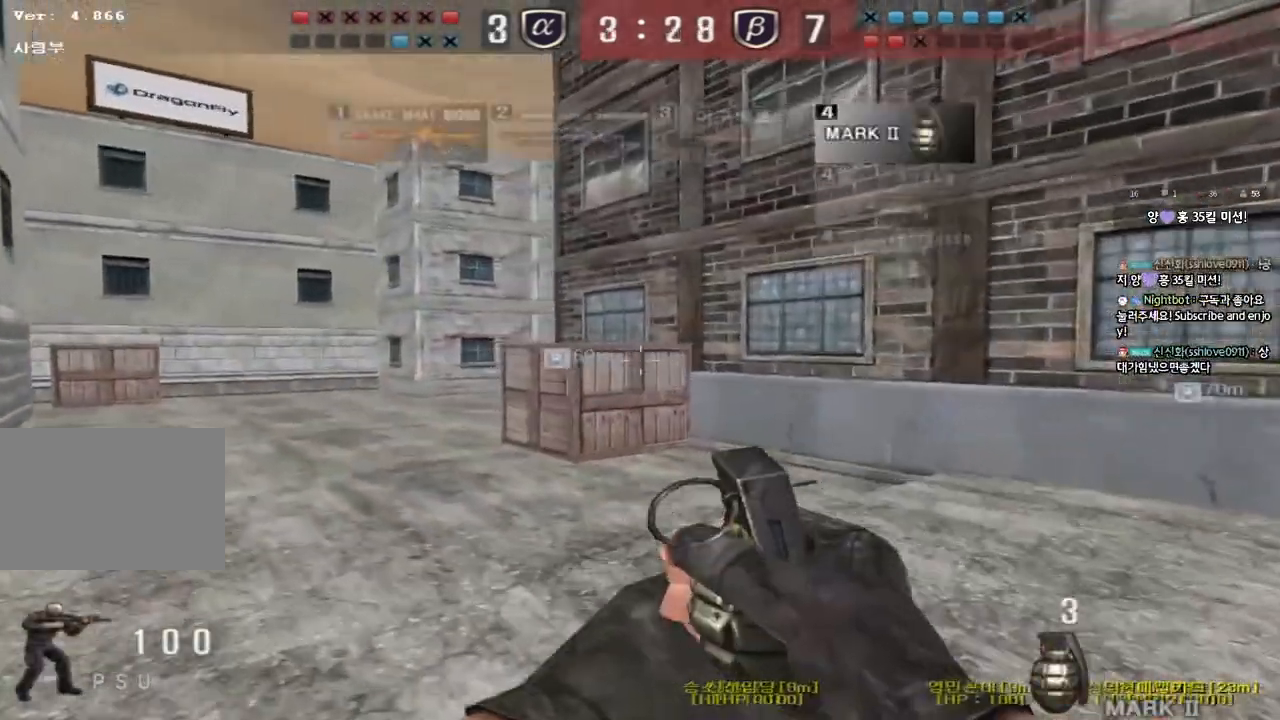
{"keys": ["a", "w"], "events": []}
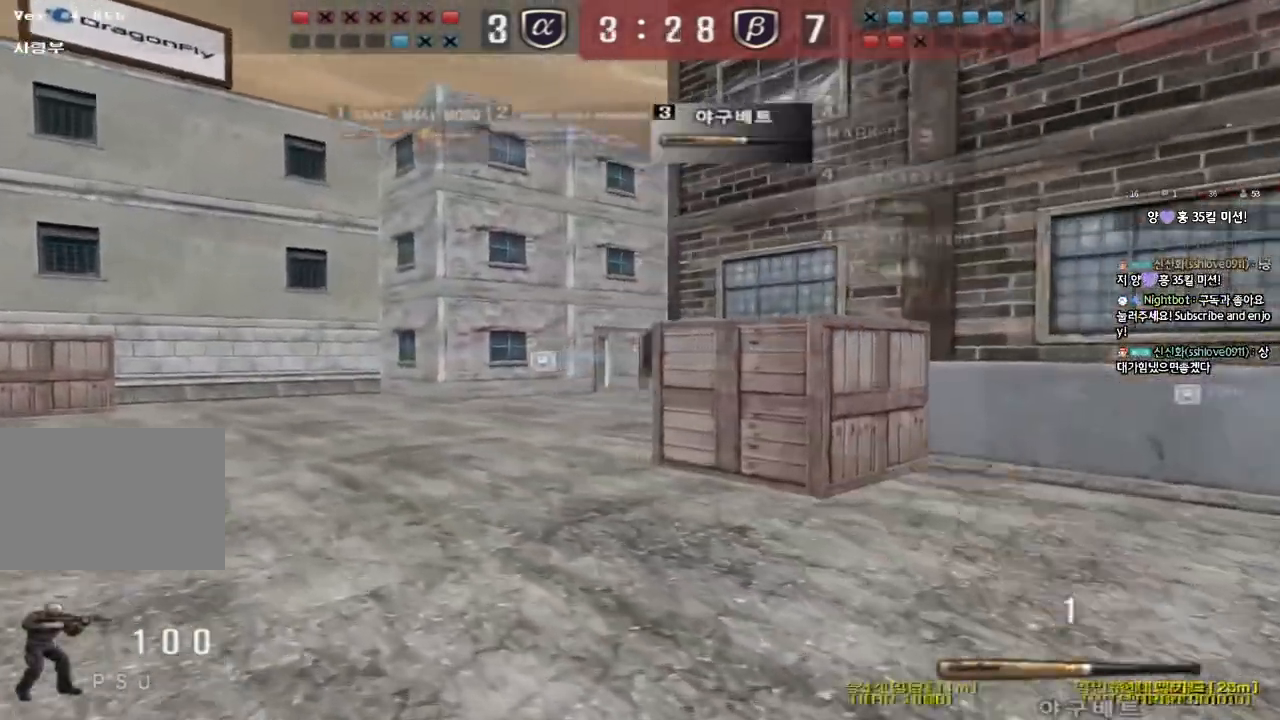
{"keys": ["a", "w"], "events": []}
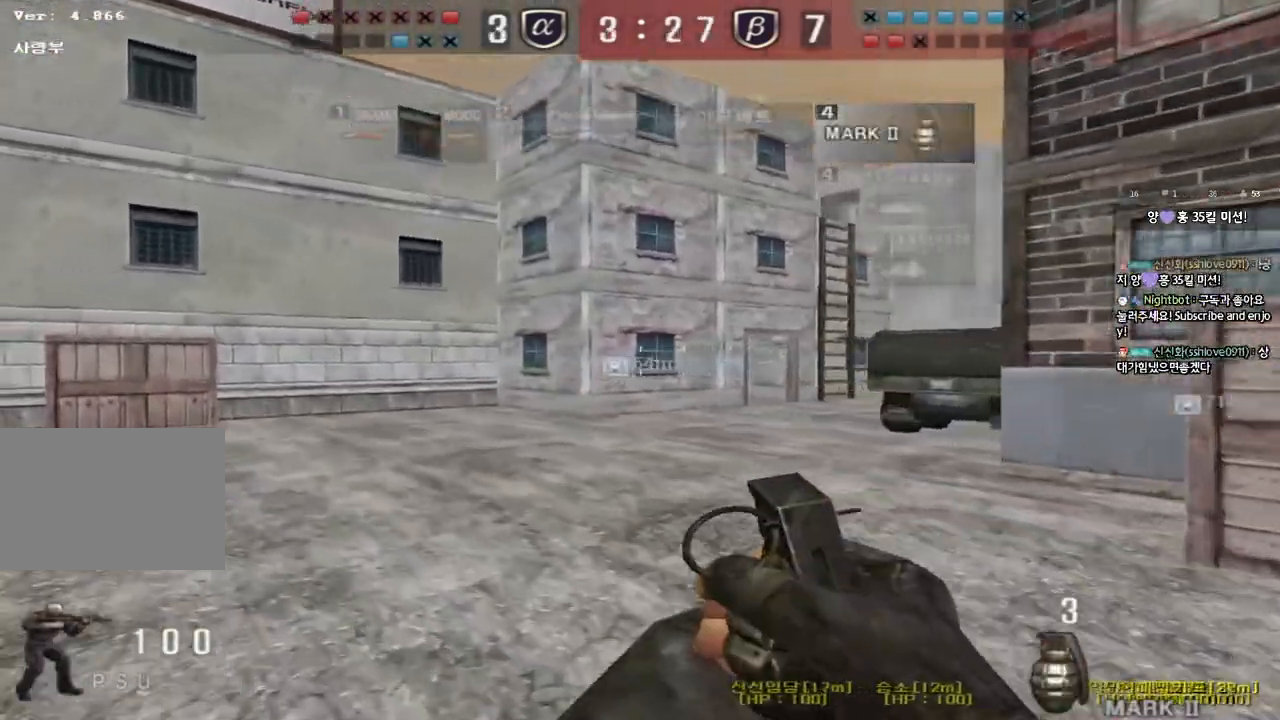
{"keys": [], "events": [[167, "w", "up"], [183, "a", "up"], [183, "ctrl", "down"], [183, "space", "down"], [300, "ctrl", "up"], [300, "space", "up"]]}
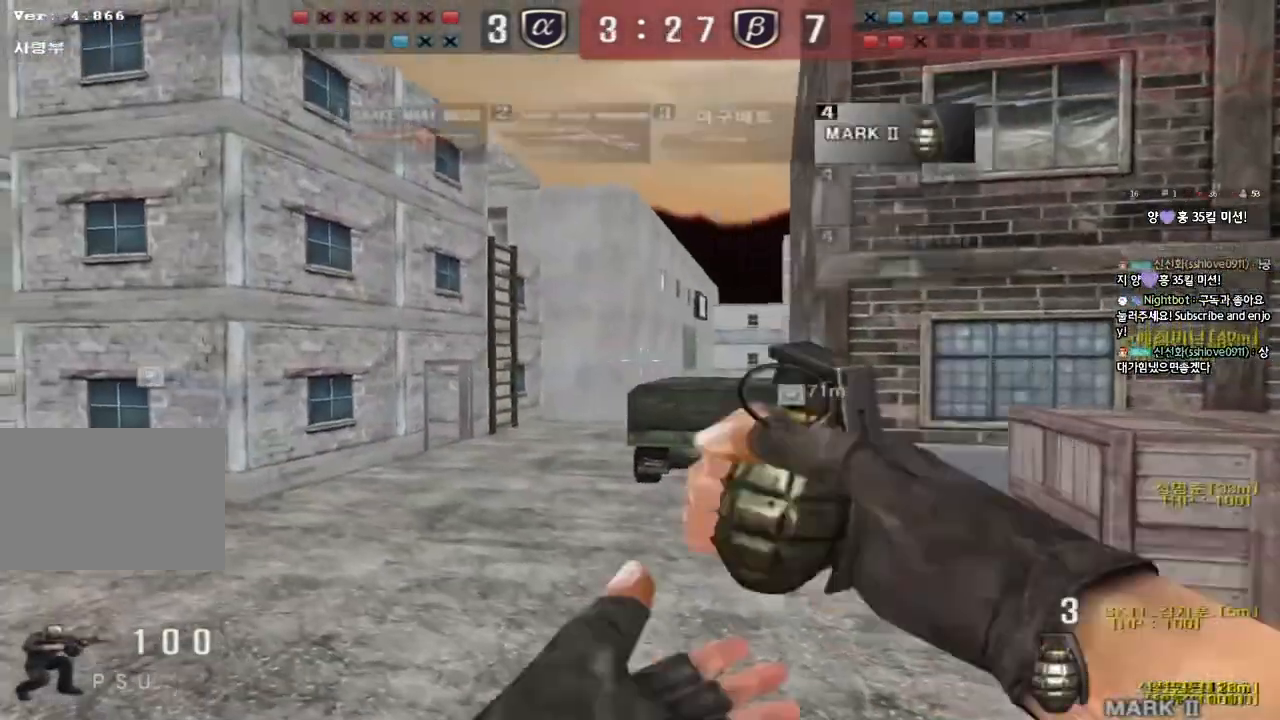
{"keys": ["w"], "events": [[233, "w", "down"]]}
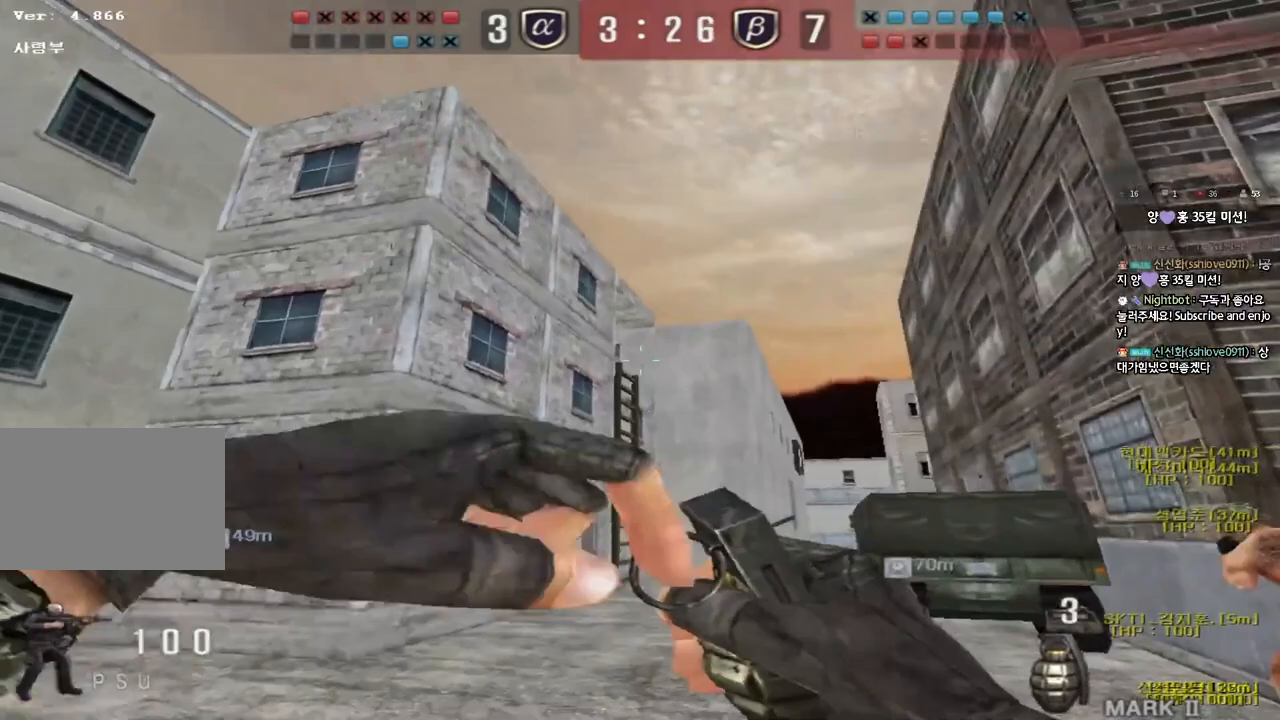
{"keys": ["w"], "events": []}
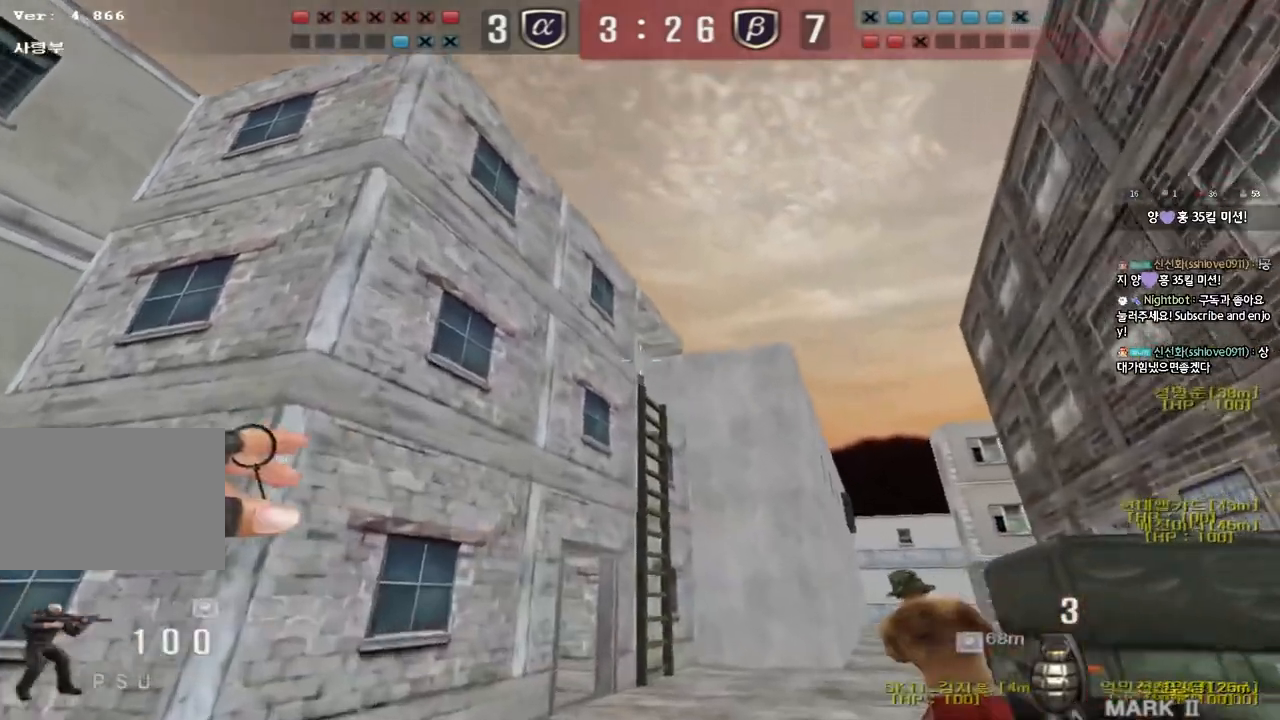
{"keys": ["s"], "events": [[250, "space", "down"], [283, "w", "up"], [367, "space", "up"], [383, "s", "down"]]}
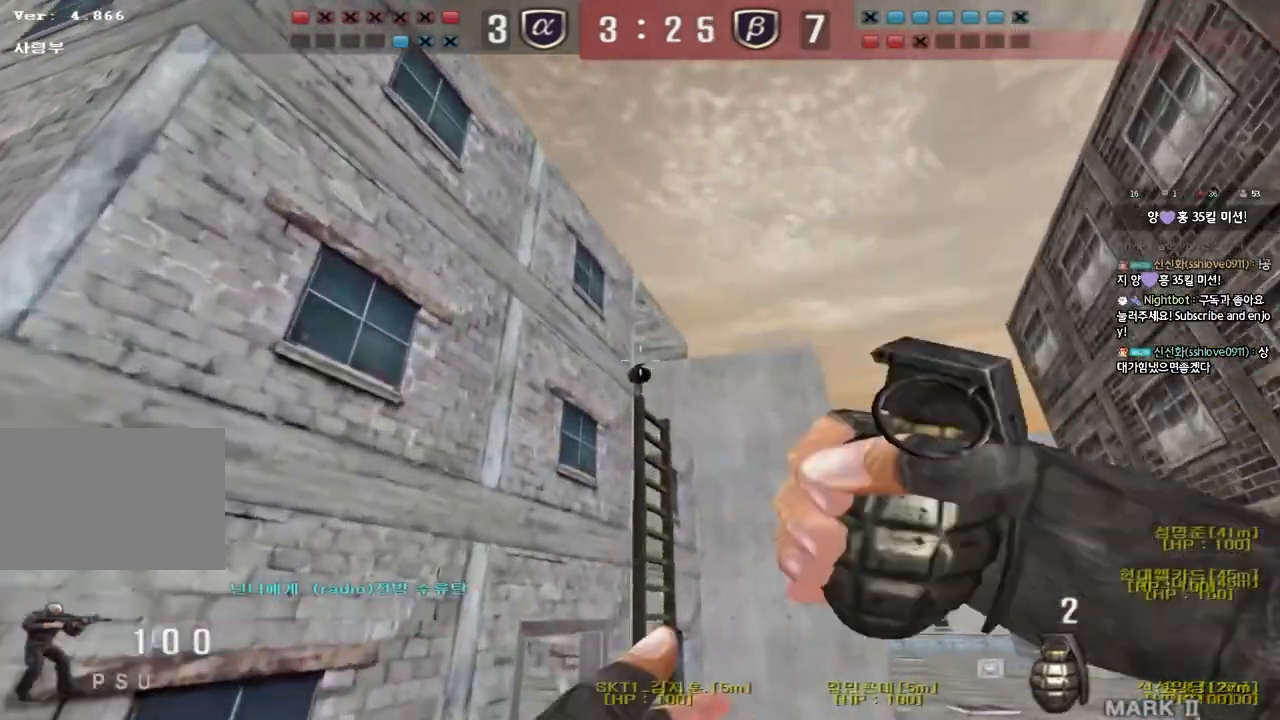
{"keys": ["d", "s"], "events": [[200, "d", "down"]]}
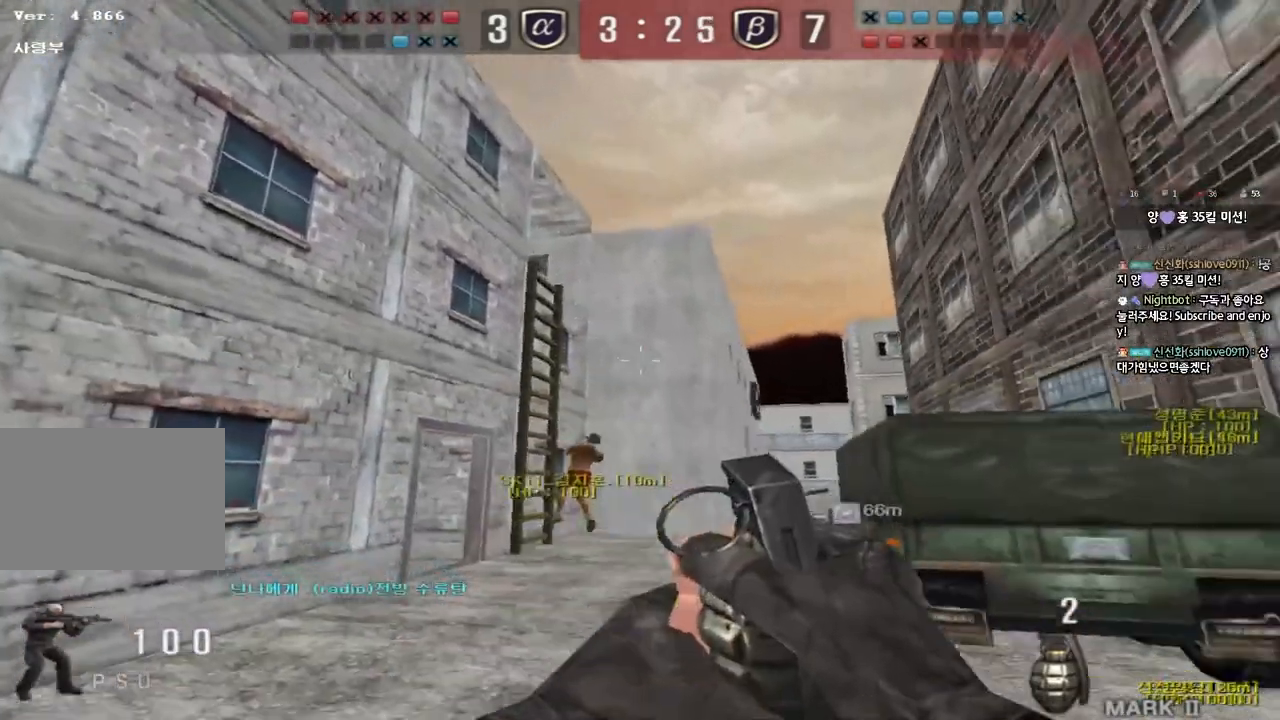
{"keys": ["a"], "events": [[17, "space", "down"], [167, "d", "up"], [183, "space", "up"], [250, "a", "down"], [483, "s", "up"]]}